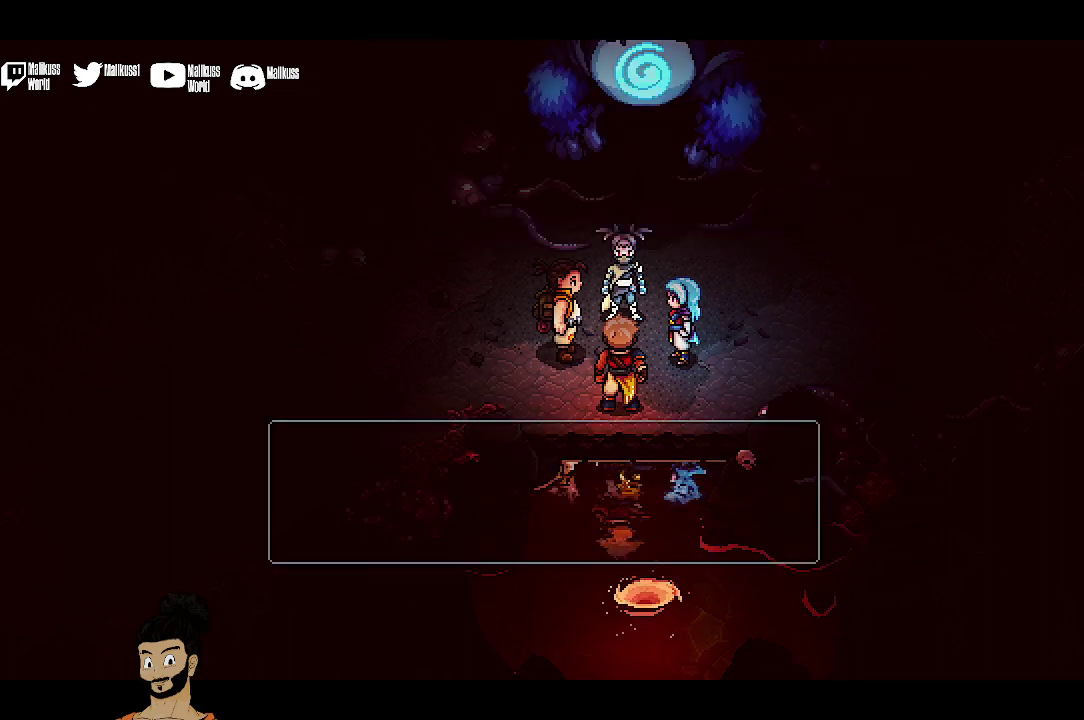
Gameplay with a controller (Xbox layout); each line is a JSON object with the inputs held at the frame after it (dt_ms = milliseconds from this image to that frame). "events" lists button and stick changes between this image and that frame as [ms after this image, input, new state], when the widget could be followed in between. Not read: L1 L3 R1 R3 right_stick.
{"dt_ms": 500, "buttons": ["A"], "left_stick": "center", "events": [[500, "A", "down"]]}
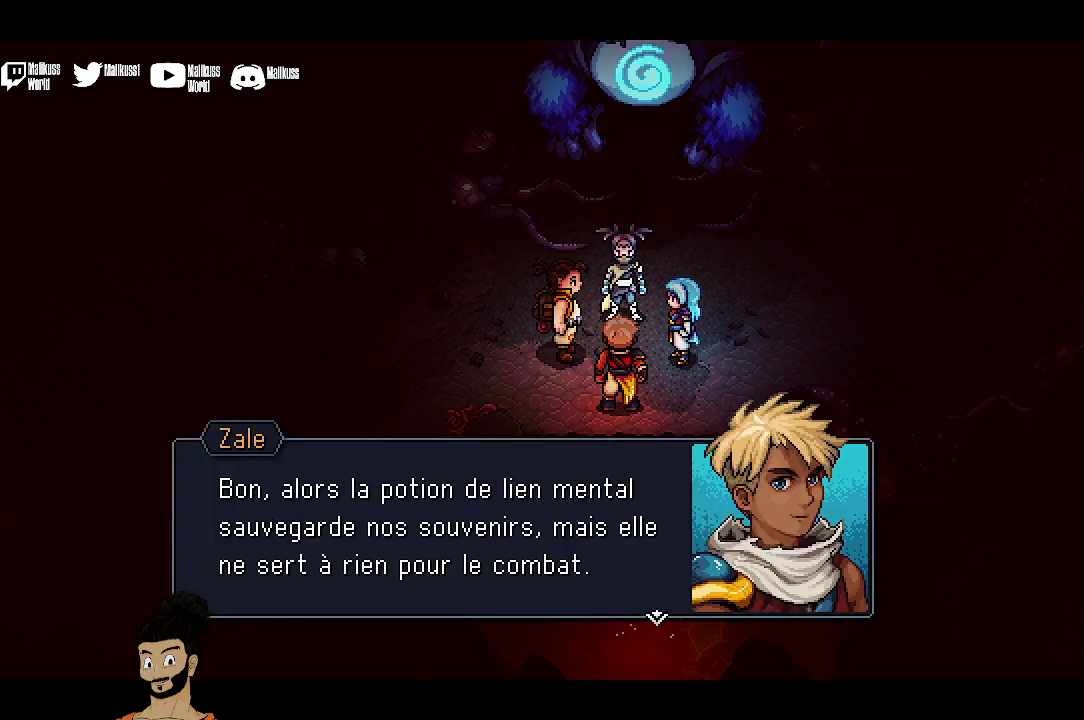
{"dt_ms": 500, "buttons": [], "left_stick": "center", "events": [[200, "A", "up"]]}
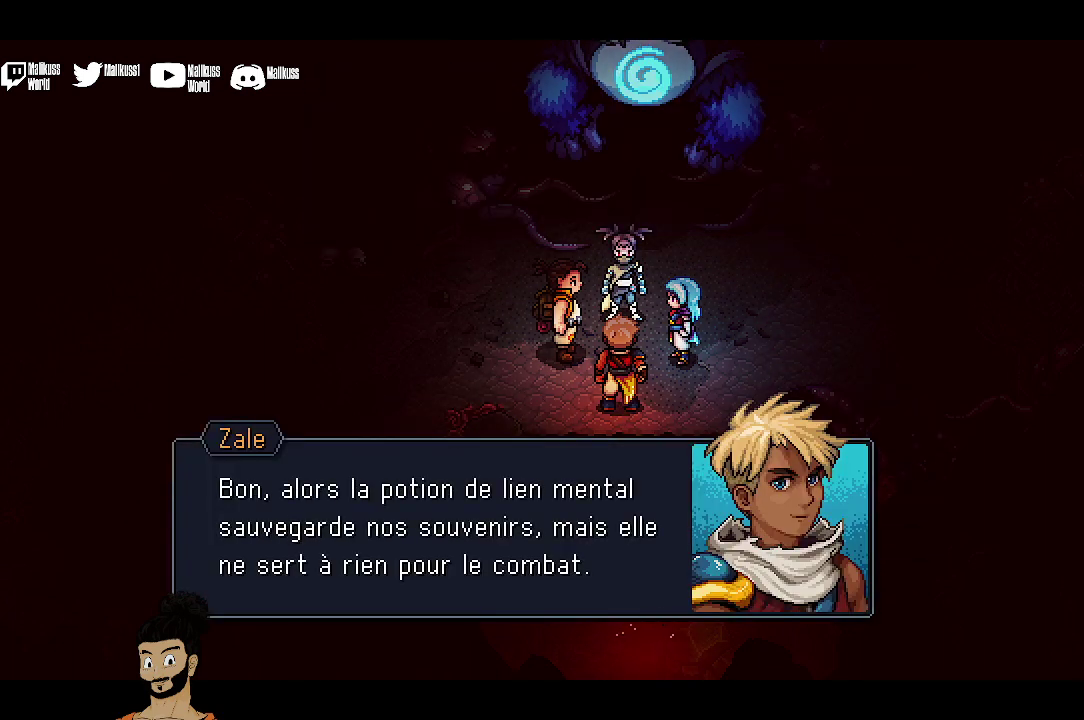
{"dt_ms": 500, "buttons": [], "left_stick": "center", "events": []}
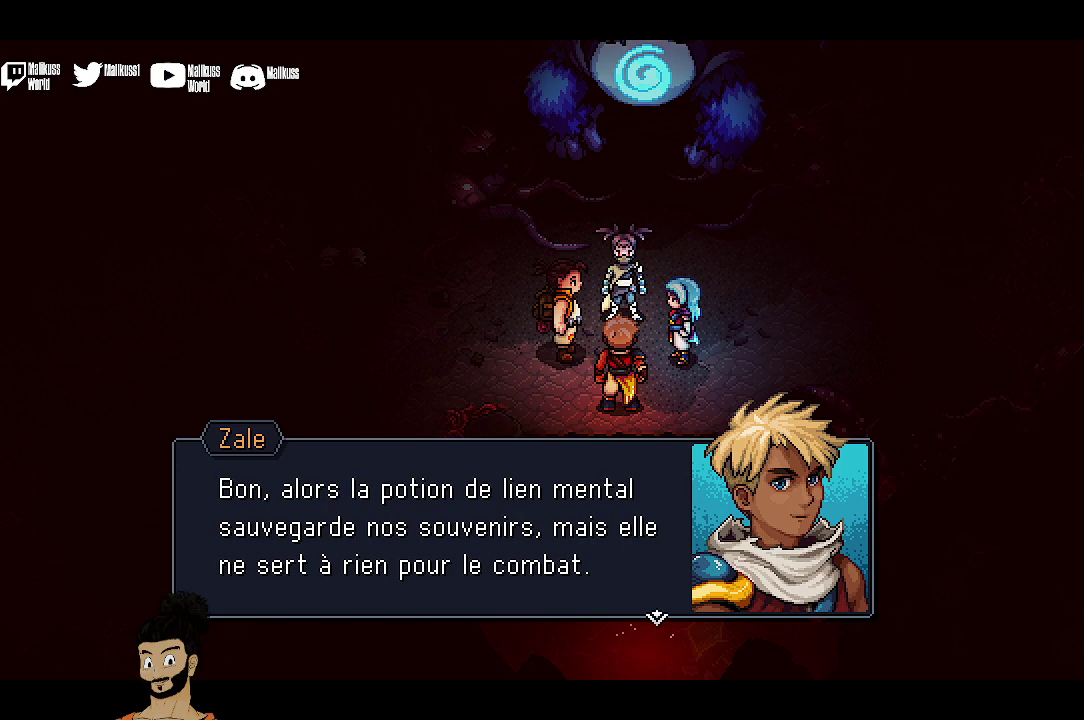
{"dt_ms": 500, "buttons": [], "left_stick": "center", "events": []}
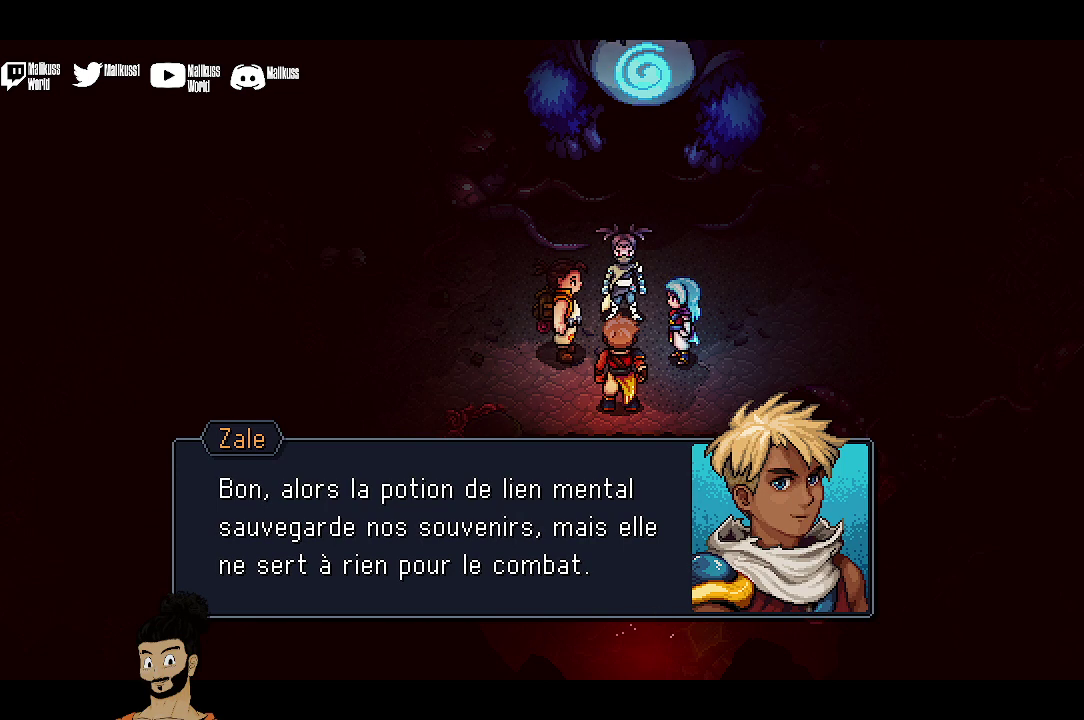
{"dt_ms": 500, "buttons": [], "left_stick": "center", "events": []}
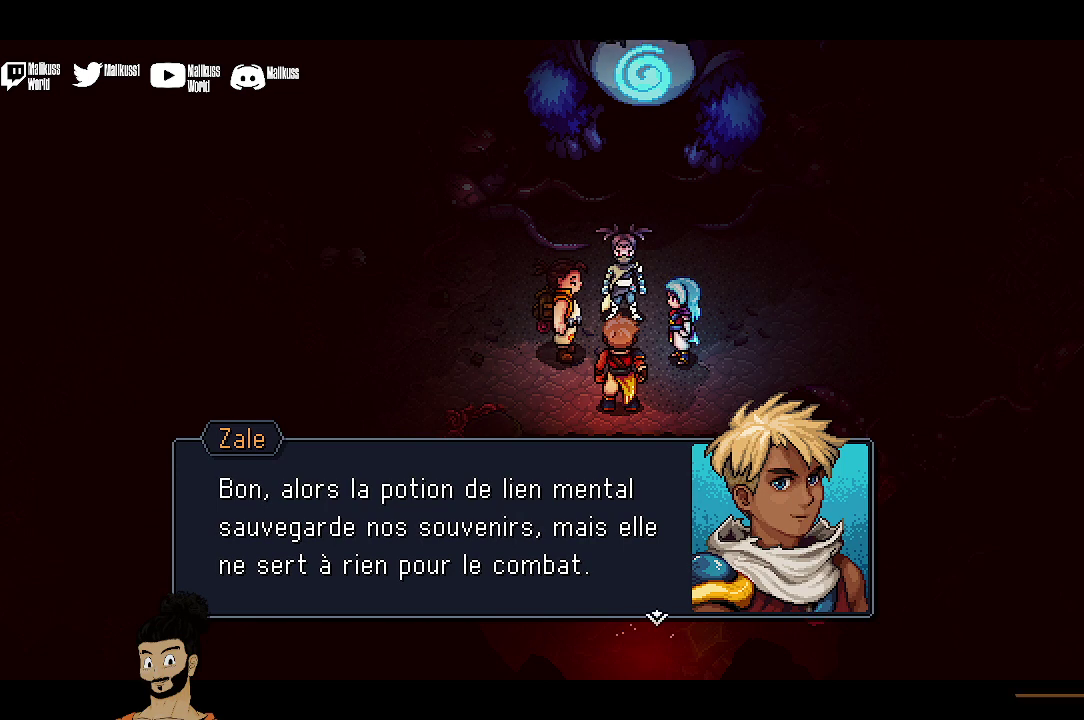
{"dt_ms": 500, "buttons": [], "left_stick": "center", "events": []}
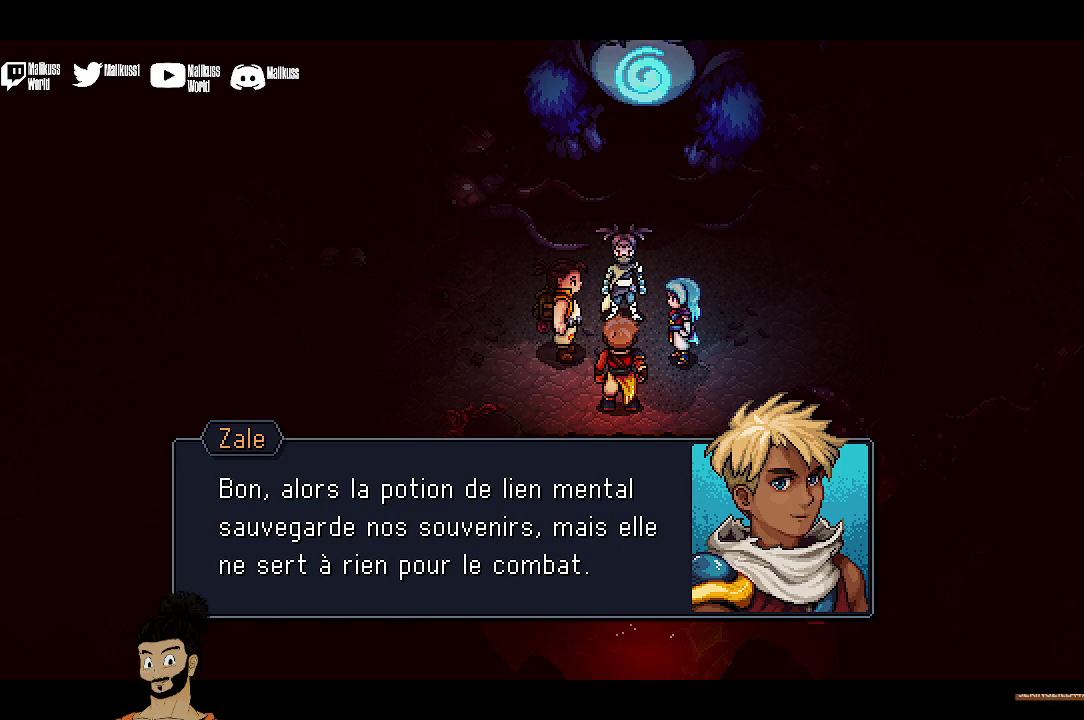
{"dt_ms": 500, "buttons": ["A"], "left_stick": "center", "events": [[433, "A", "down"]]}
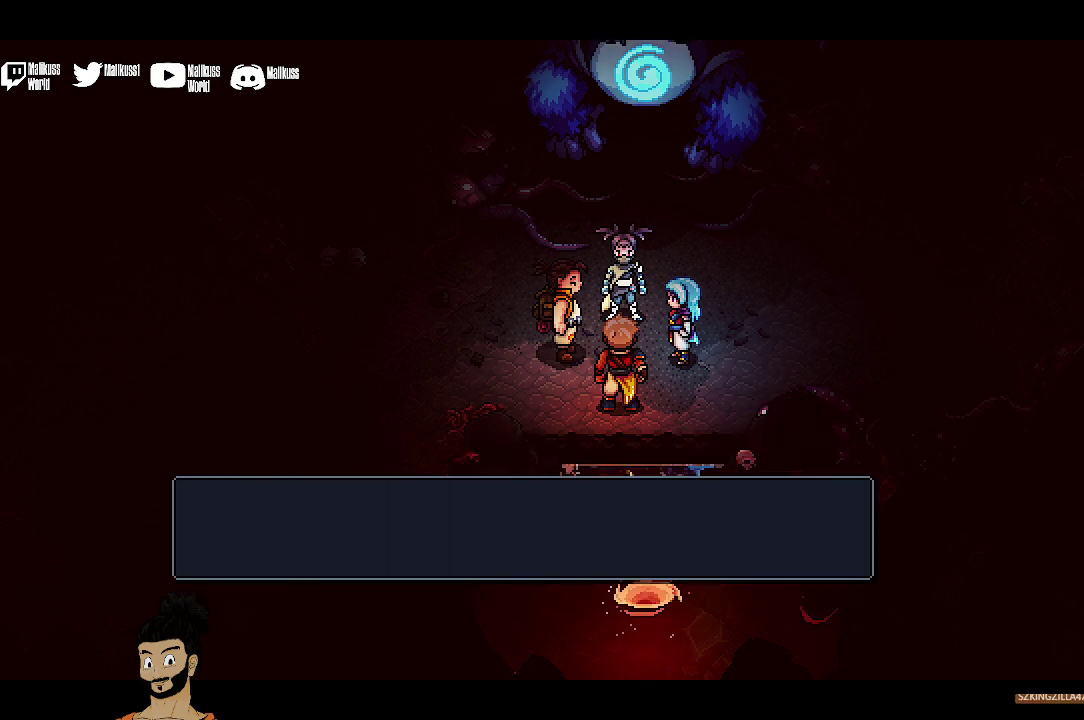
{"dt_ms": 500, "buttons": [], "left_stick": "center", "events": [[200, "A", "up"]]}
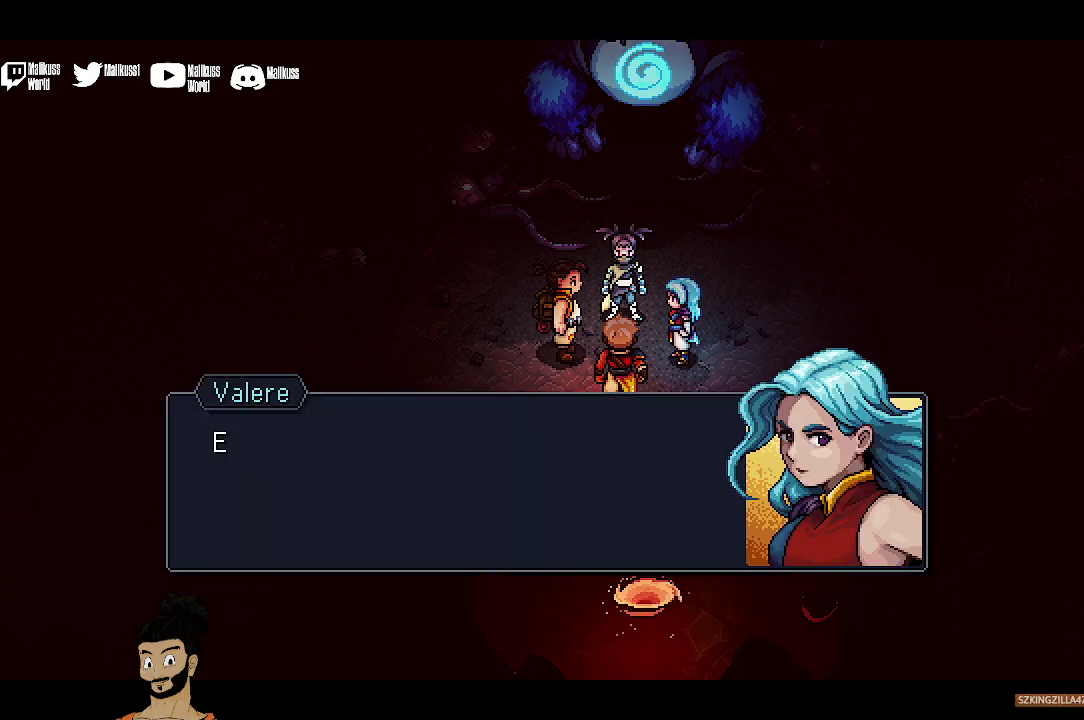
{"dt_ms": 500, "buttons": [], "left_stick": "center", "events": []}
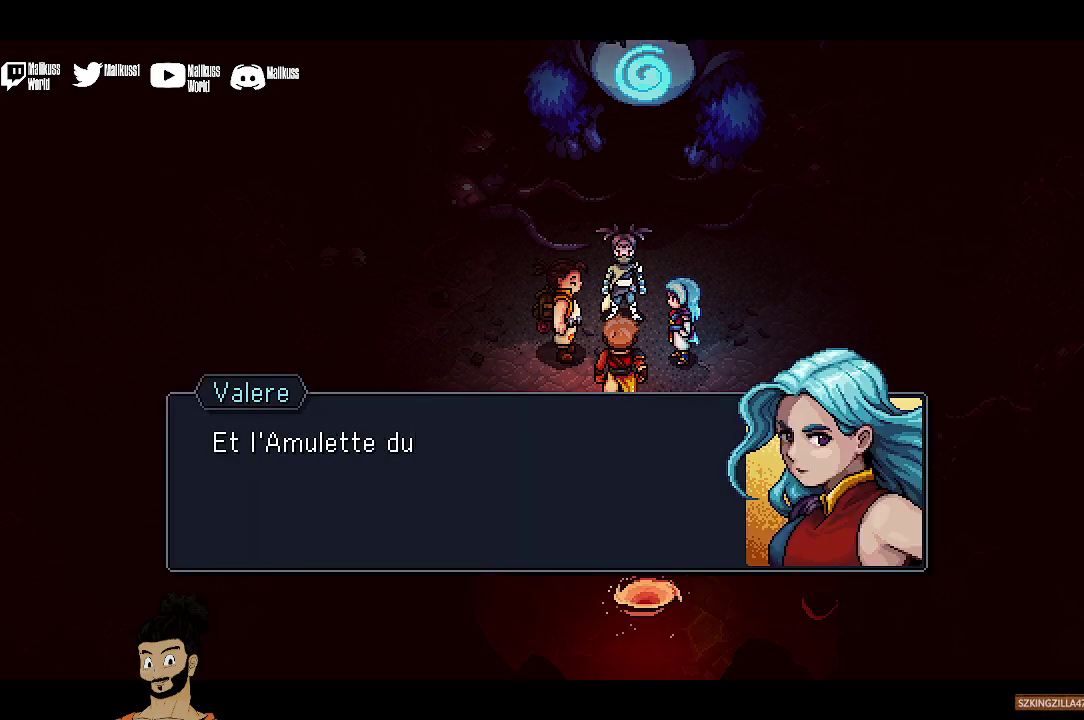
{"dt_ms": 500, "buttons": [], "left_stick": "center", "events": []}
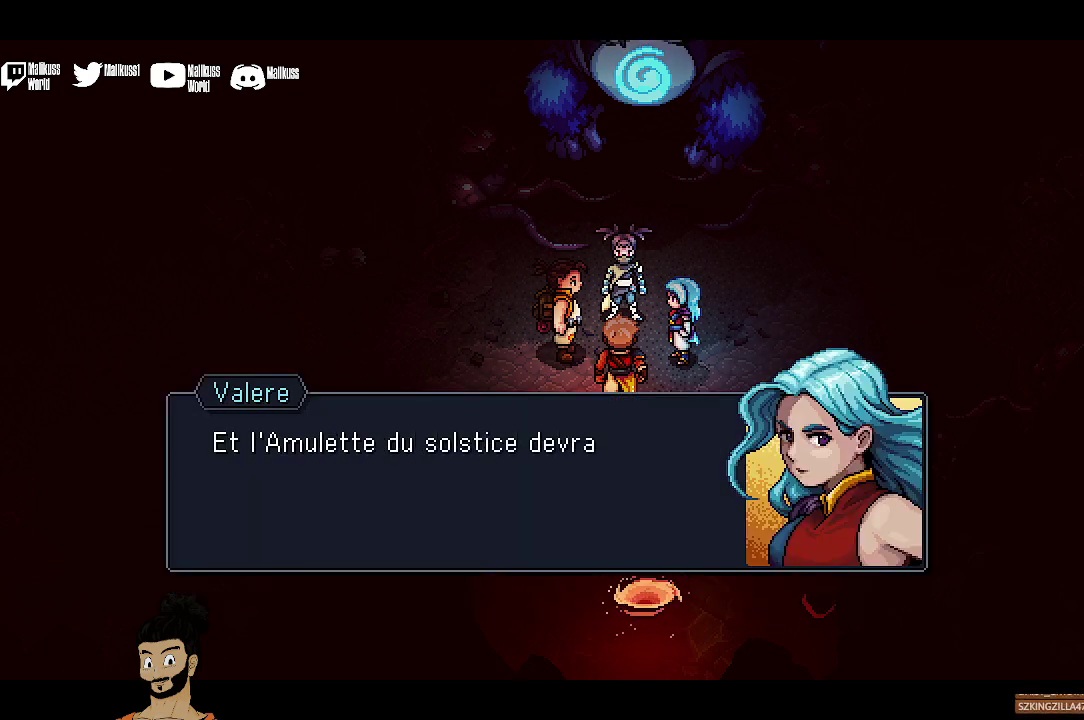
{"dt_ms": 500, "buttons": [], "left_stick": "center", "events": []}
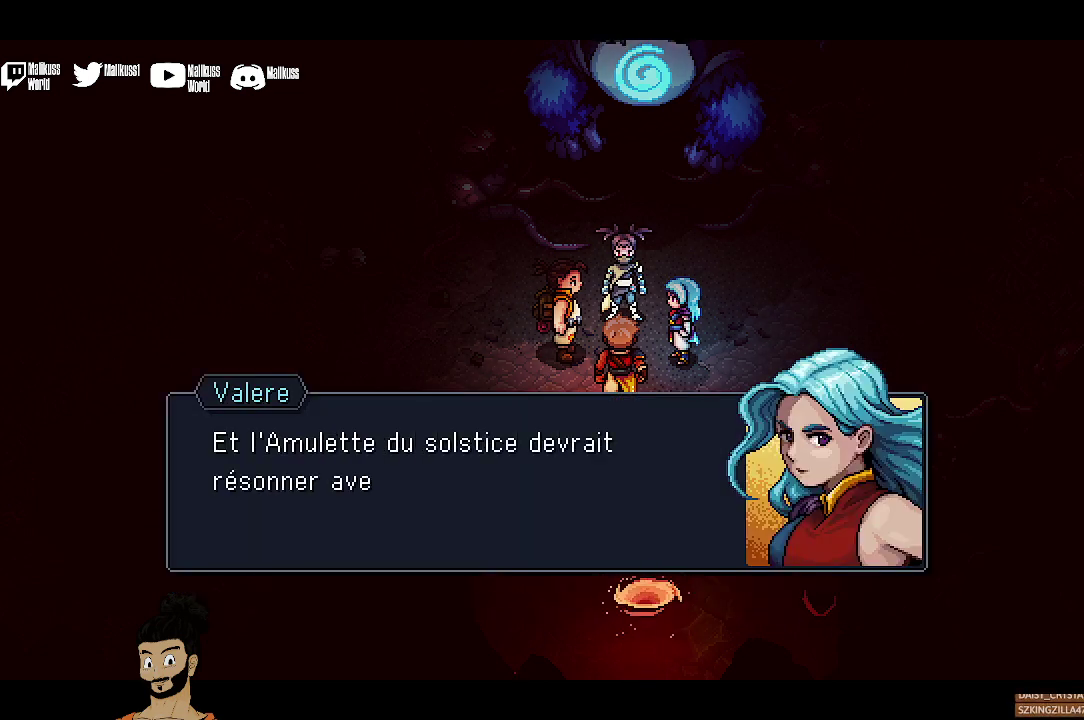
{"dt_ms": 500, "buttons": [], "left_stick": "center", "events": []}
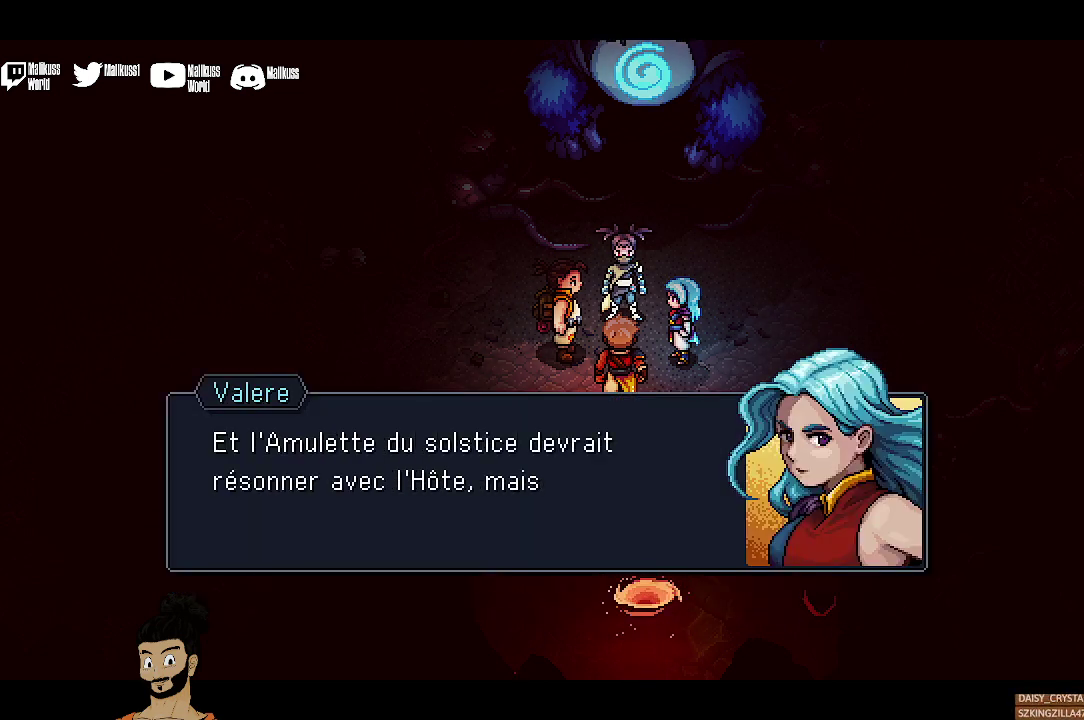
{"dt_ms": 500, "buttons": [], "left_stick": "center", "events": []}
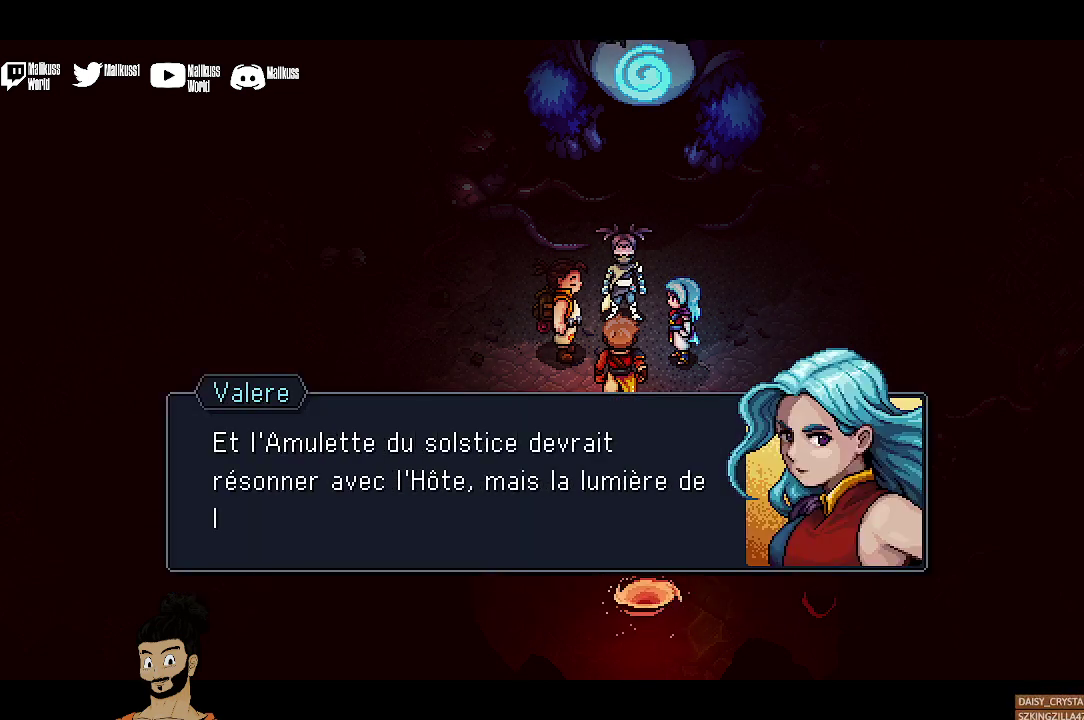
{"dt_ms": 500, "buttons": [], "left_stick": "center", "events": []}
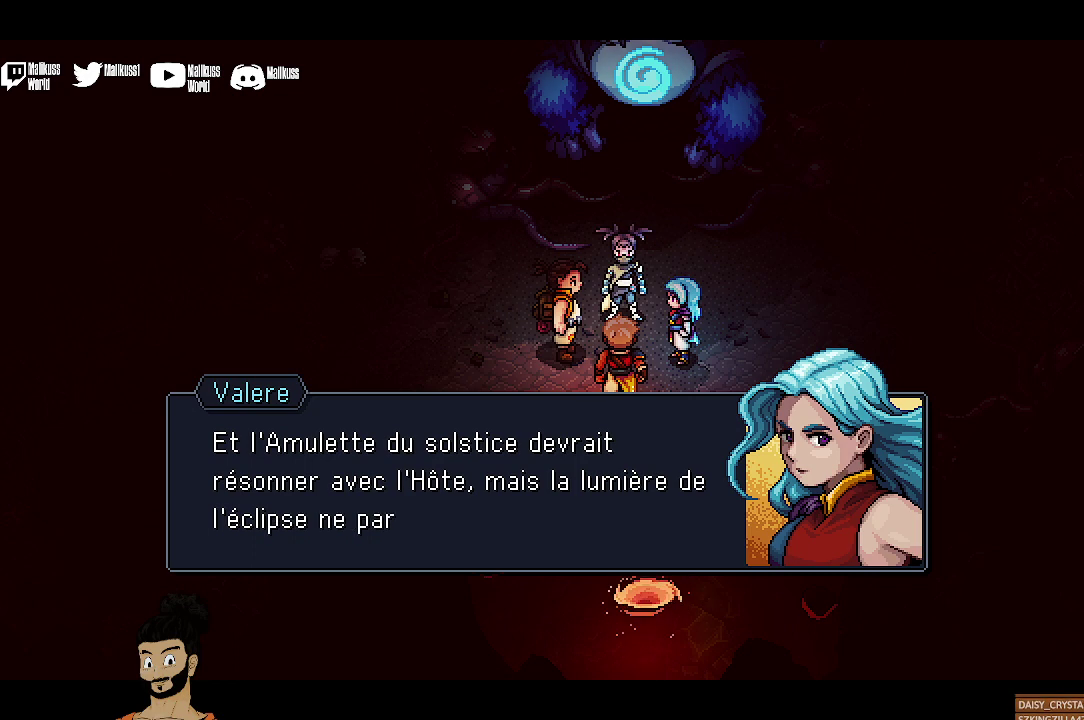
{"dt_ms": 500, "buttons": [], "left_stick": "center", "events": []}
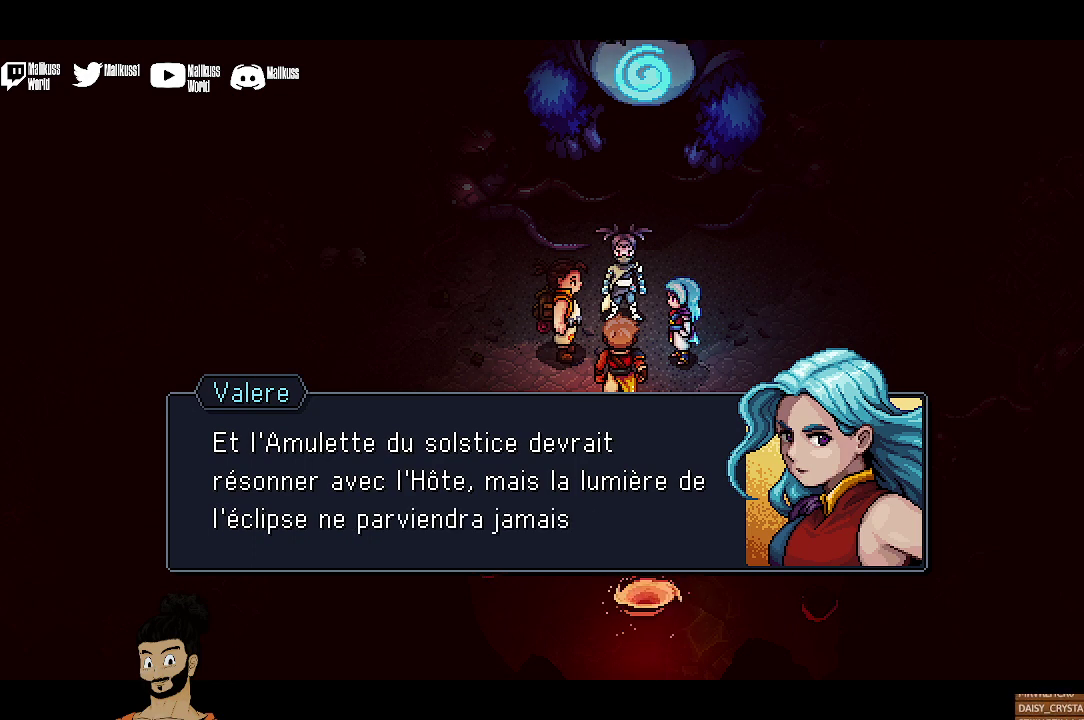
{"dt_ms": 500, "buttons": [], "left_stick": "center", "events": []}
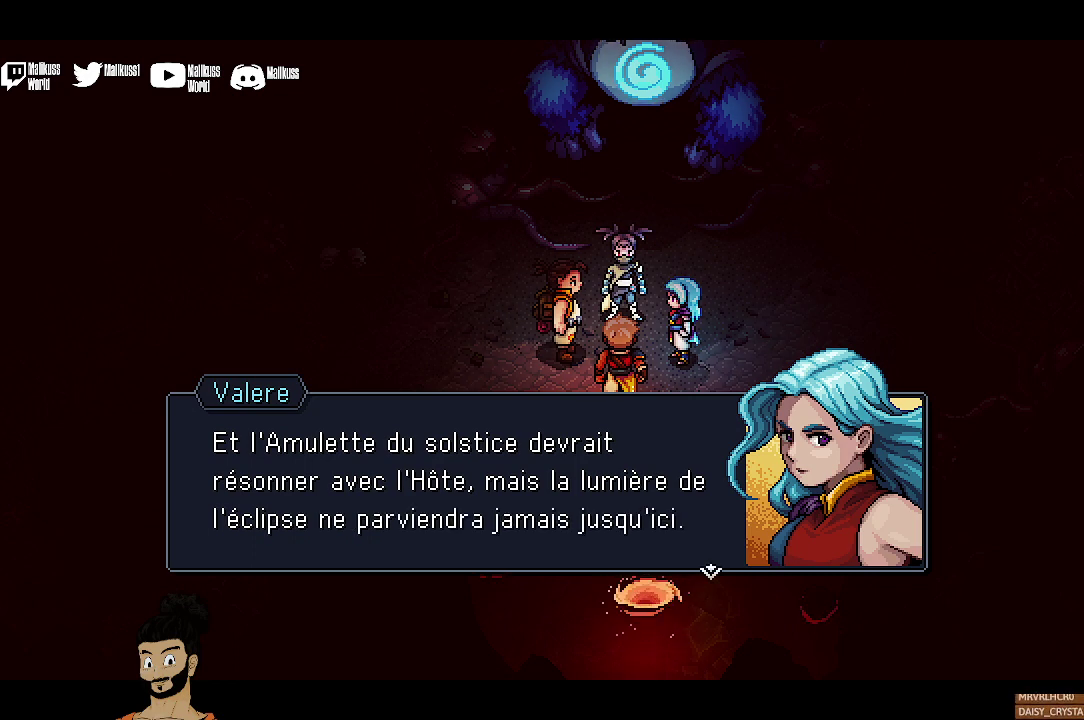
{"dt_ms": 500, "buttons": [], "left_stick": "center", "events": []}
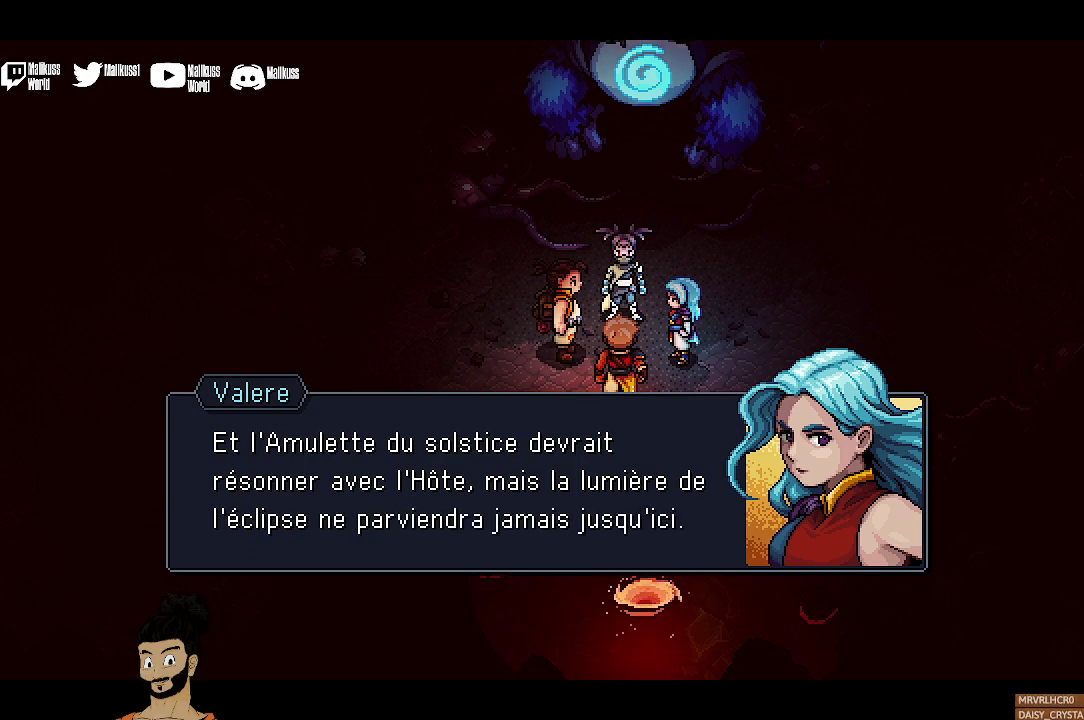
{"dt_ms": 500, "buttons": [], "left_stick": "center", "events": []}
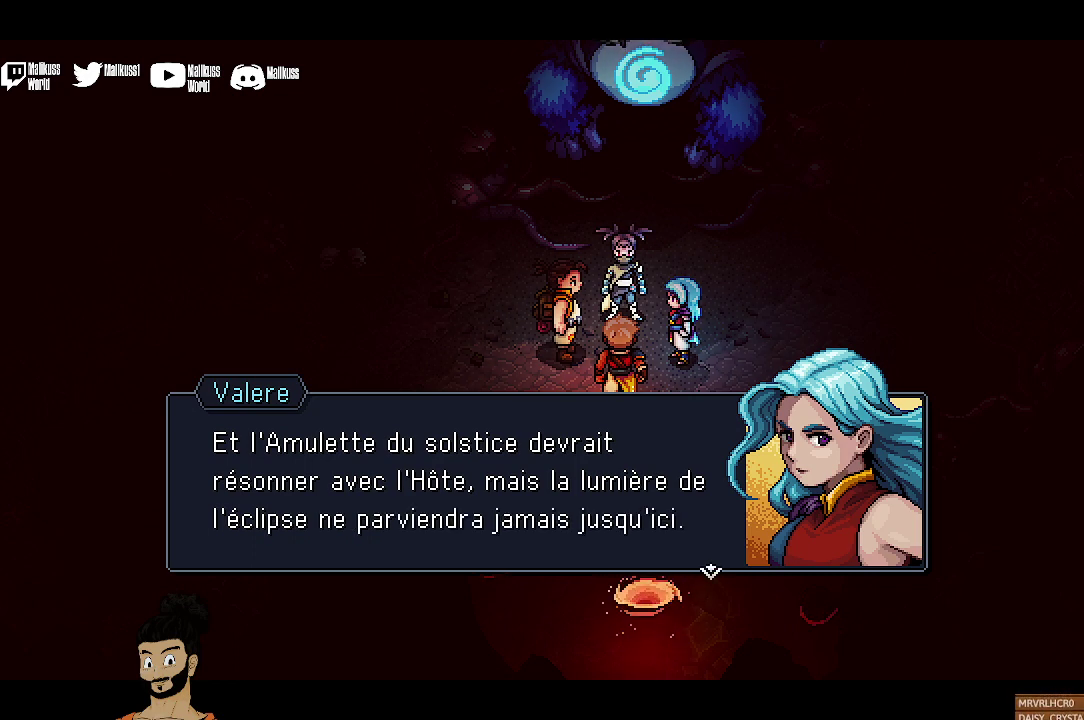
{"dt_ms": 700, "buttons": ["A"], "left_stick": "center", "events": [[667, "A", "down"]]}
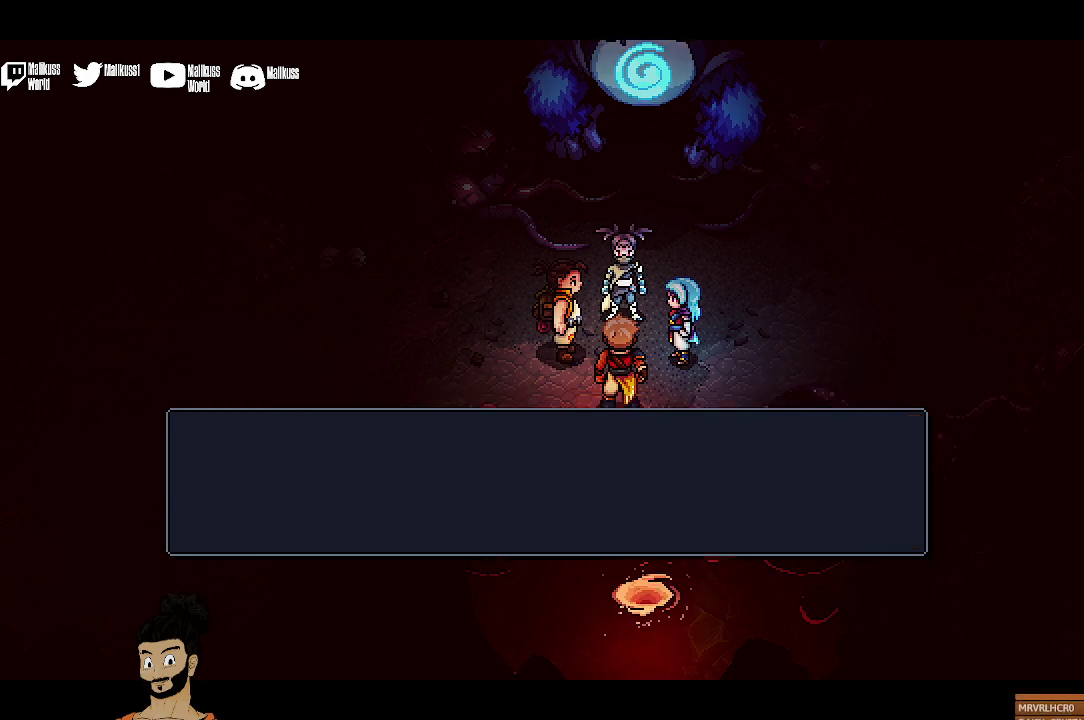
{"dt_ms": 300, "buttons": [], "left_stick": "center", "events": [[233, "A", "up"]]}
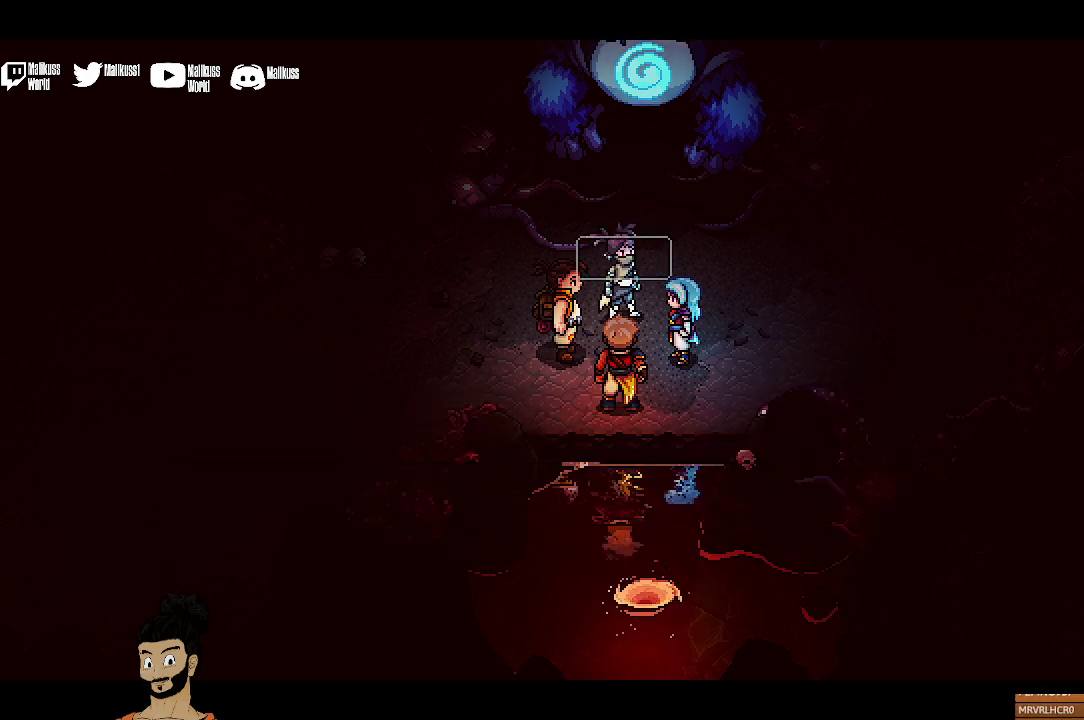
{"dt_ms": 500, "buttons": [], "left_stick": "center", "events": []}
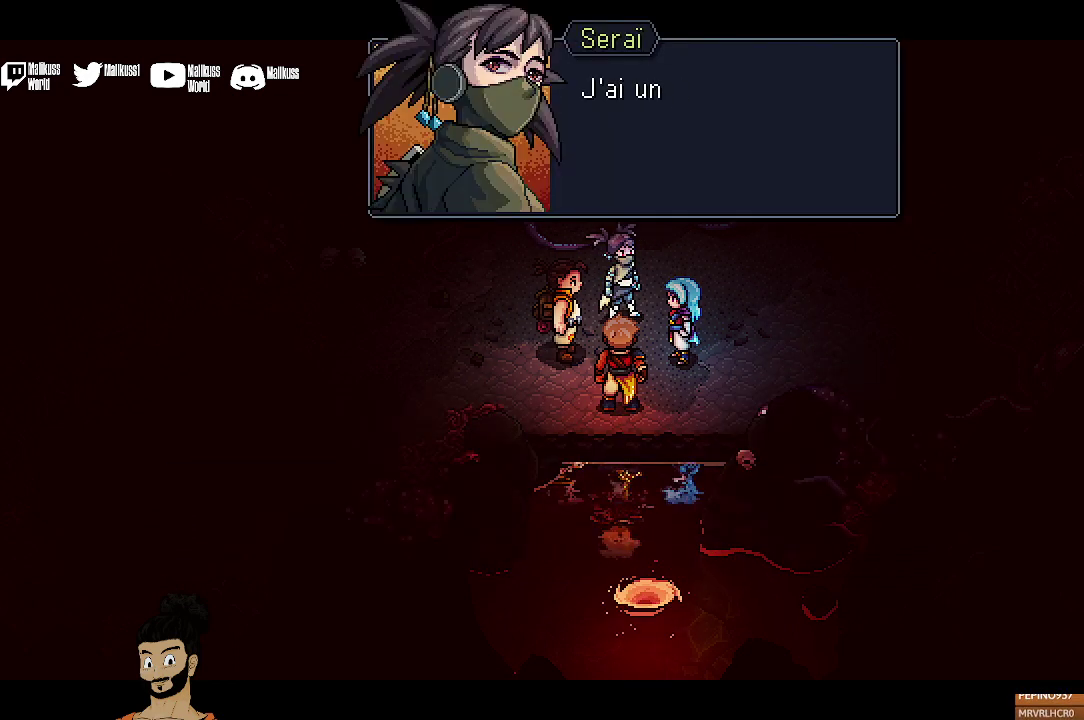
{"dt_ms": 500, "buttons": [], "left_stick": "center", "events": [[267, "A", "down"], [467, "A", "up"]]}
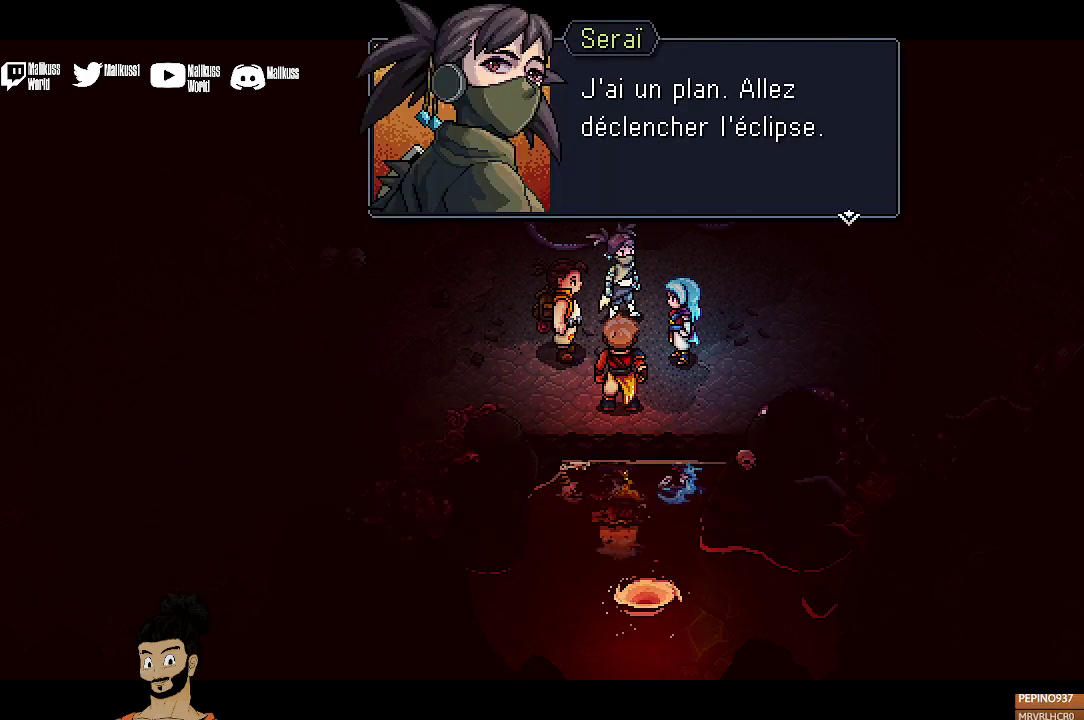
{"dt_ms": 300, "buttons": ["A"], "left_stick": "center", "events": [[267, "A", "down"]]}
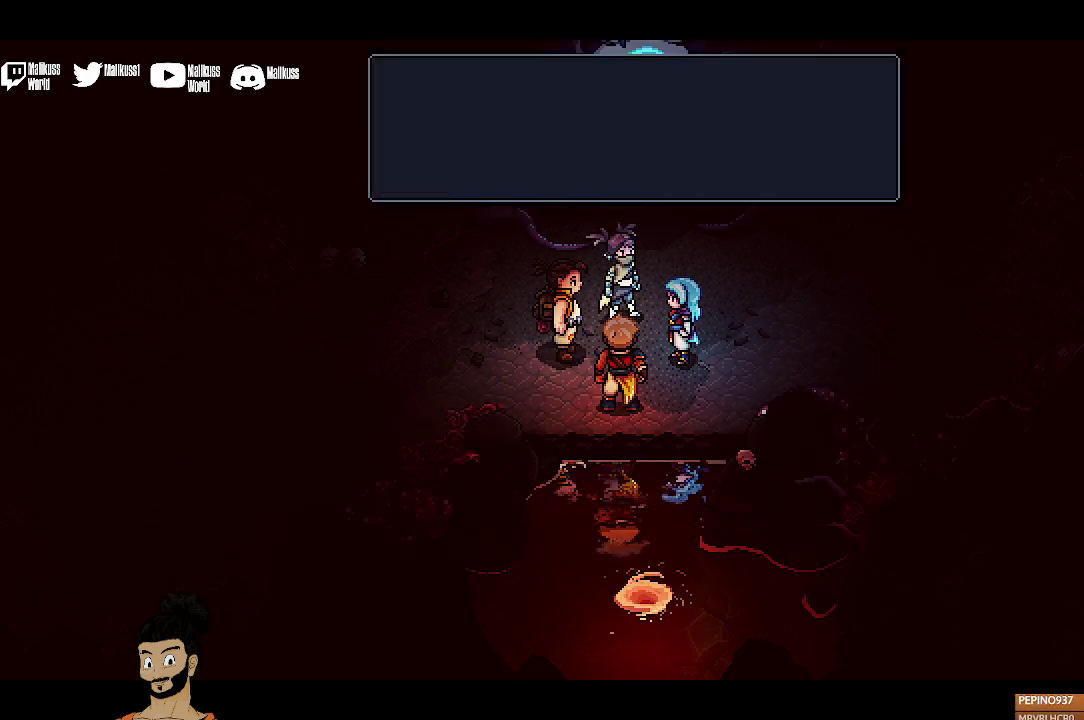
{"dt_ms": 700, "buttons": [], "left_stick": "center", "events": [[167, "A", "up"]]}
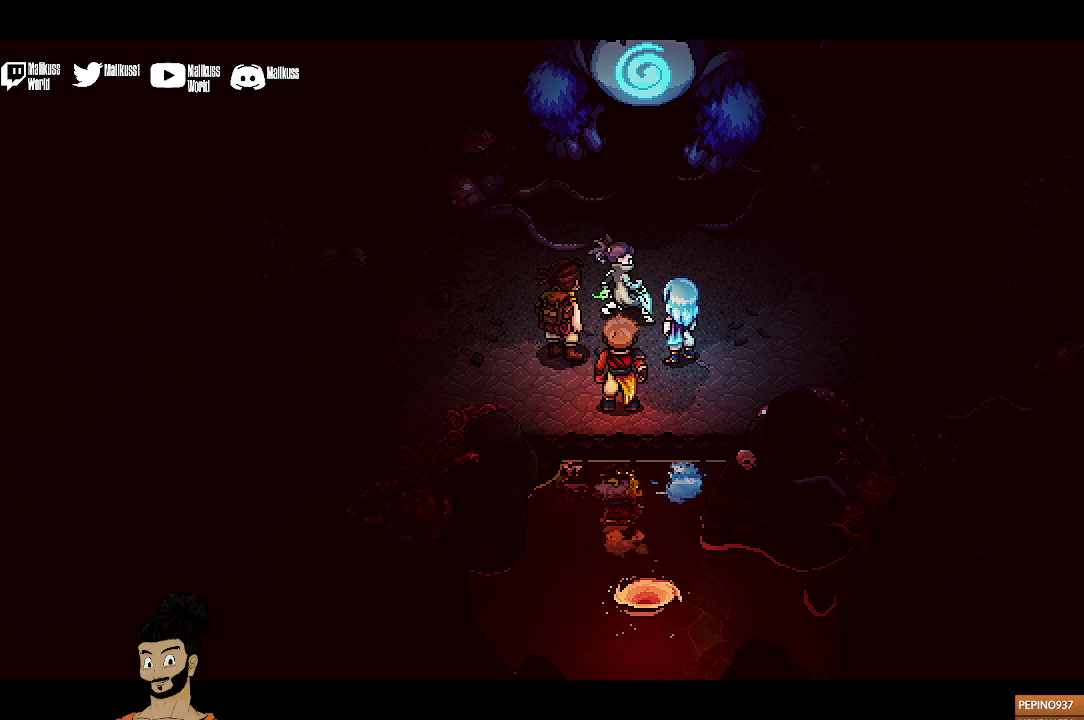
{"dt_ms": 500, "buttons": [], "left_stick": "center", "events": []}
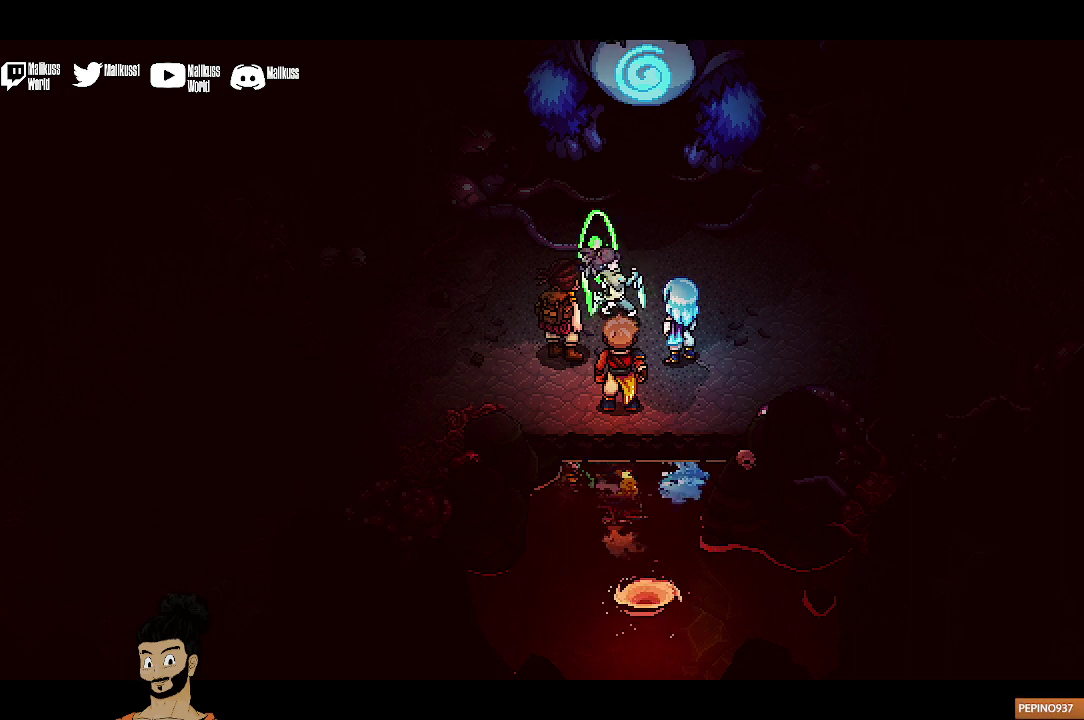
{"dt_ms": 500, "buttons": [], "left_stick": "center", "events": []}
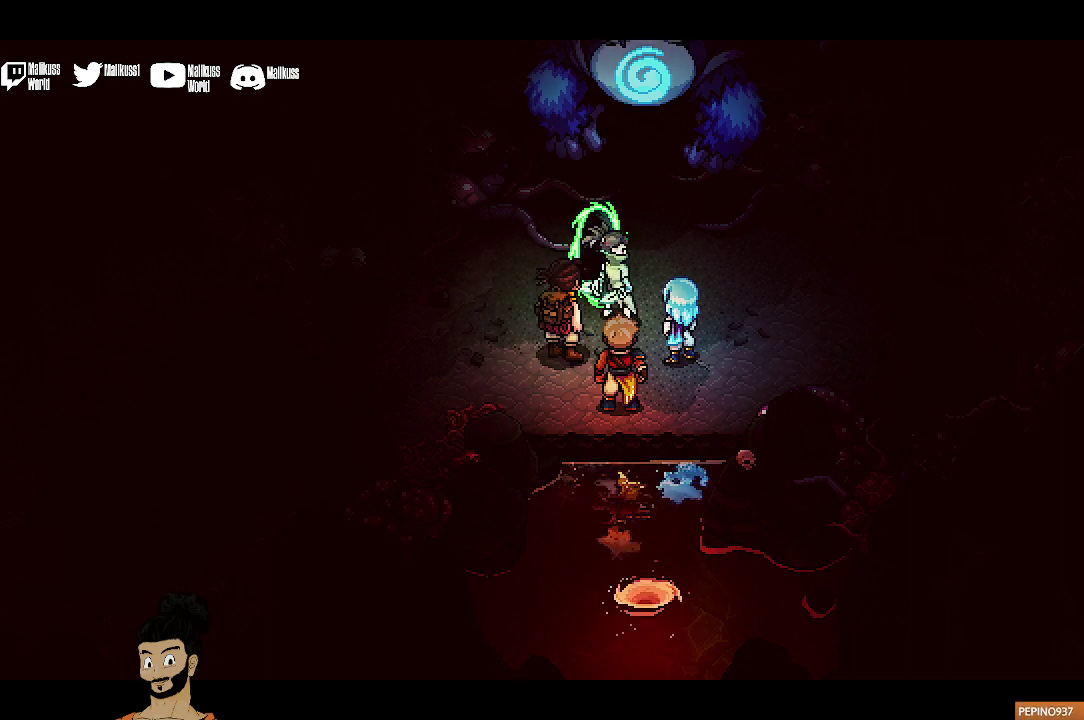
{"dt_ms": 500, "buttons": [], "left_stick": "center", "events": []}
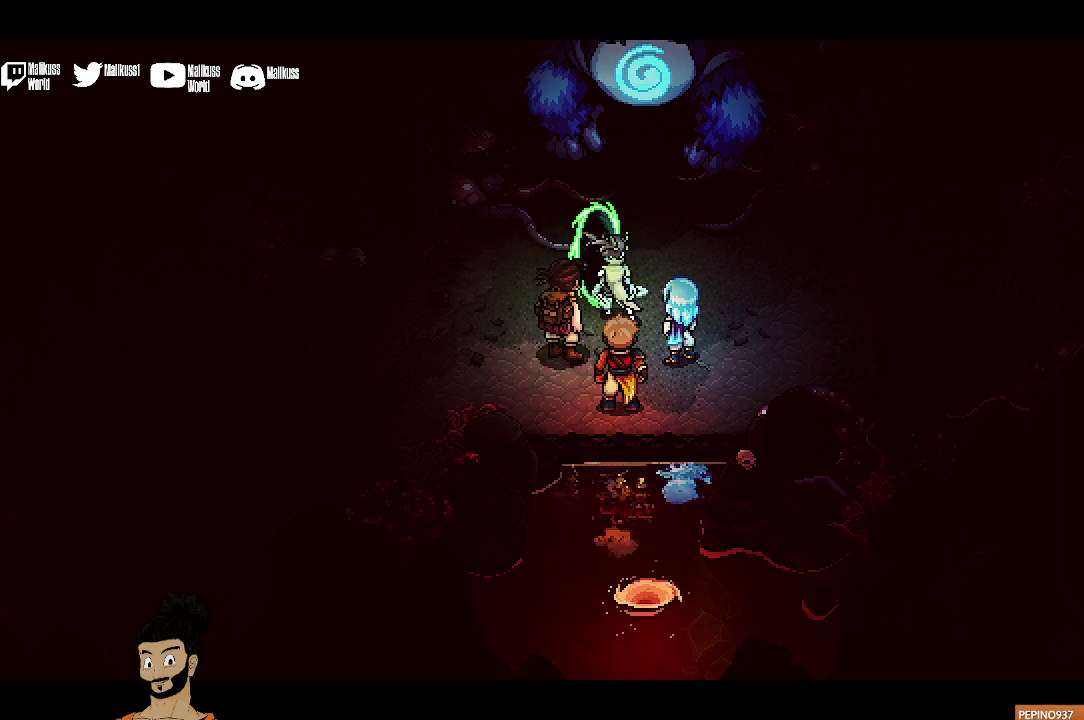
{"dt_ms": 500, "buttons": [], "left_stick": "center", "events": []}
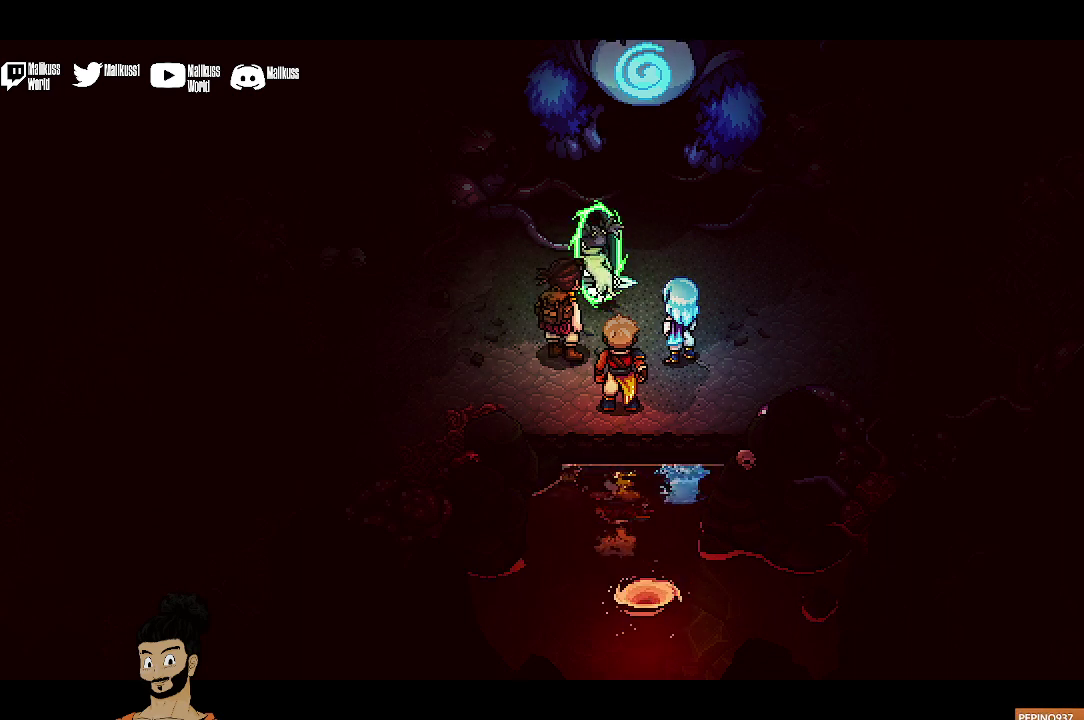
{"dt_ms": 500, "buttons": [], "left_stick": "center", "events": []}
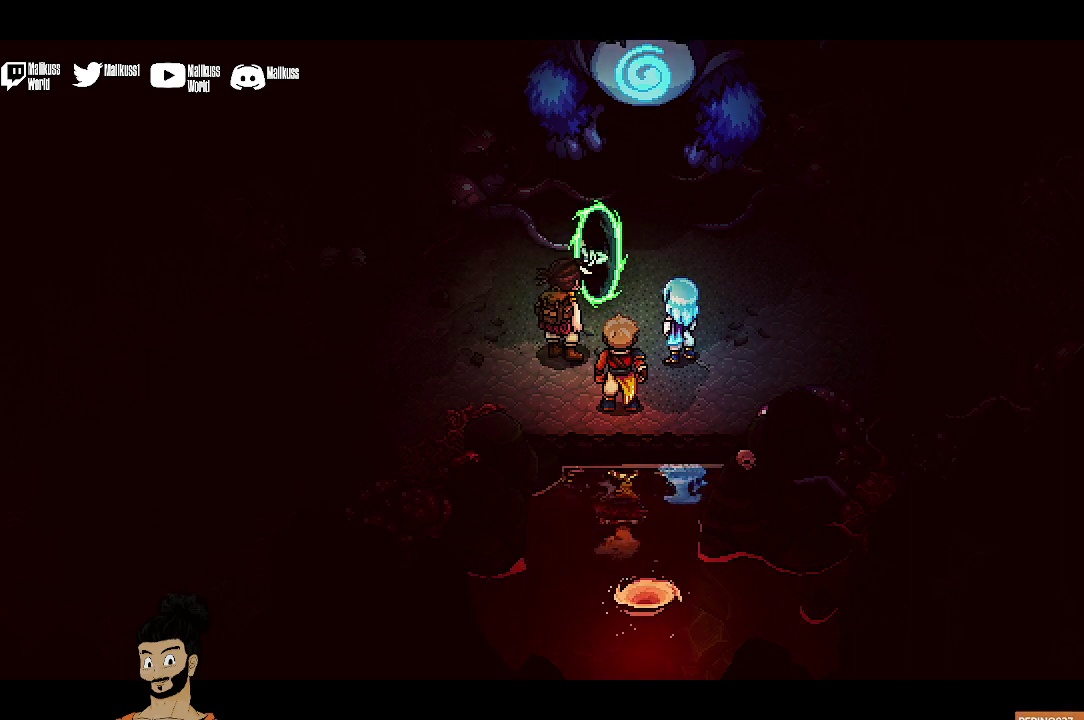
{"dt_ms": 500, "buttons": [], "left_stick": "center", "events": []}
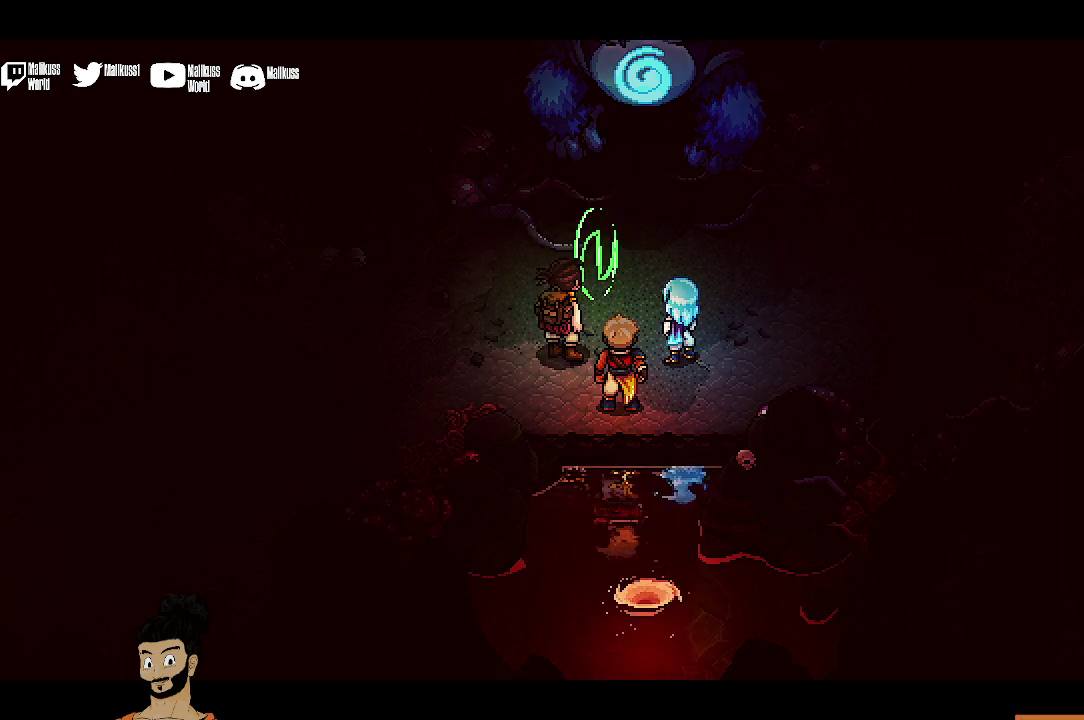
{"dt_ms": 500, "buttons": [], "left_stick": "center", "events": []}